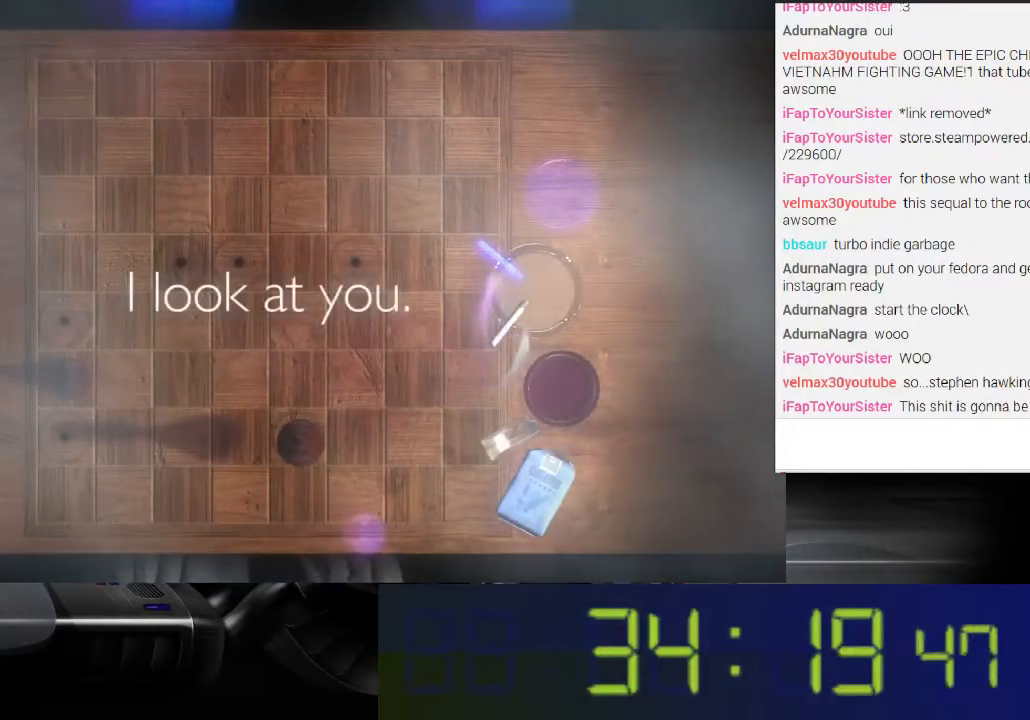
Gameplay with a controller (Xbox layout); each line is a JSON object with the inputs held at the frame after it. "events" lists button and stick changes between this image and that frame as [ms after this image, input, new state], when the widget could be followed in between. Not read: L3 R3.
{"buttons": ["L1"], "left_stick": "center", "right_stick": "center", "events": []}
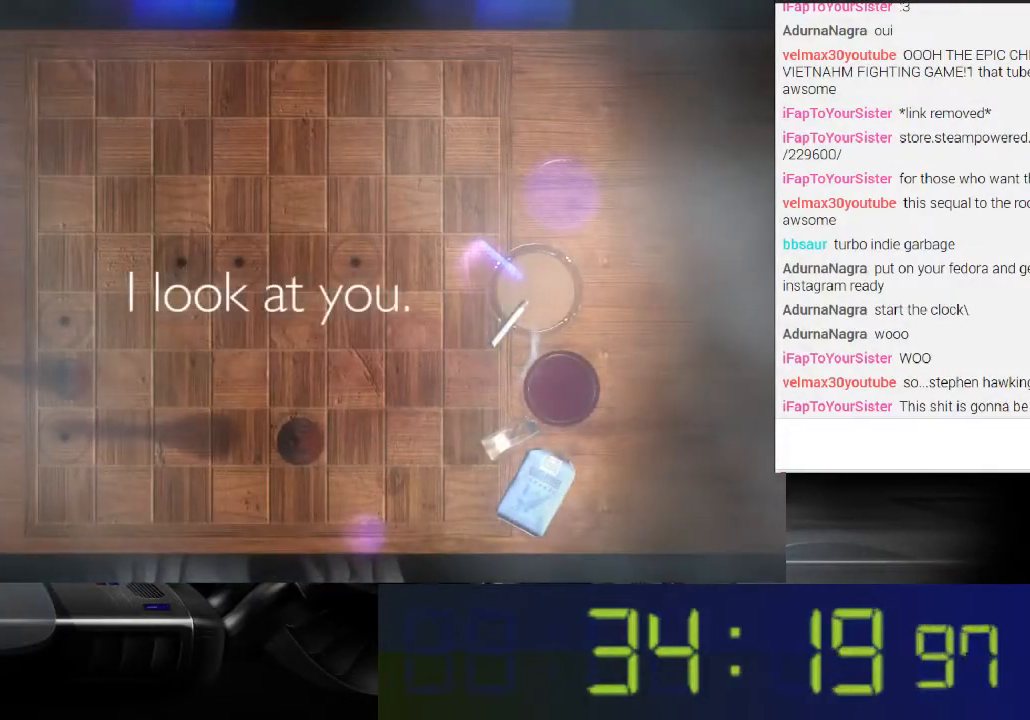
{"buttons": ["L1"], "left_stick": "center", "right_stick": "up-left", "events": [[167, "right_stick", "left"], [367, "right_stick", "up-left"]]}
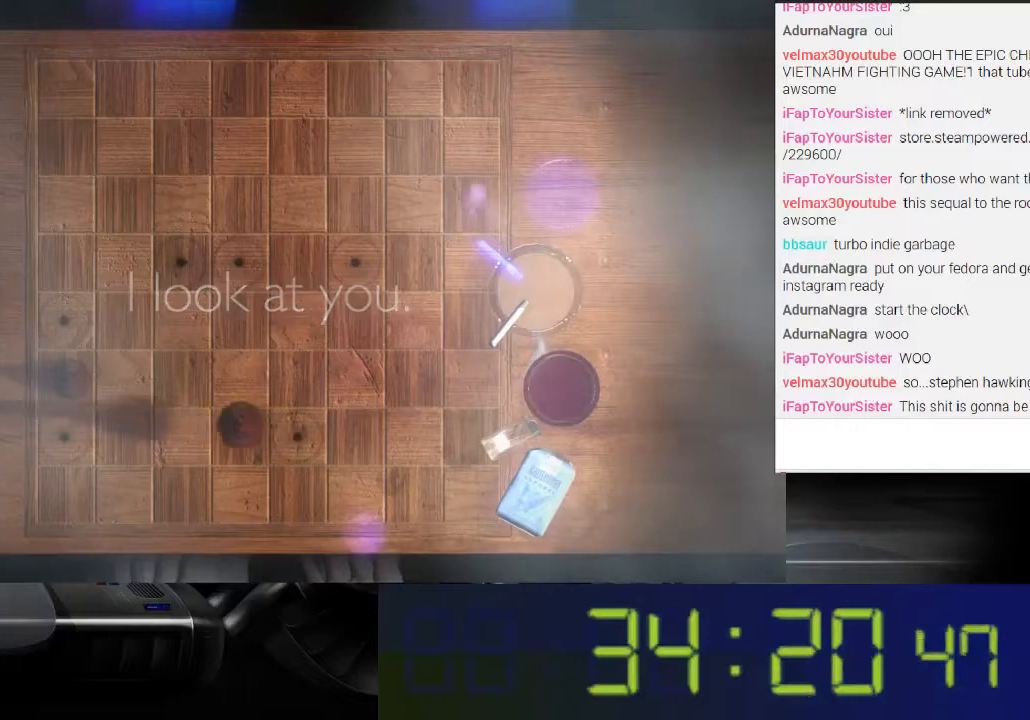
{"buttons": ["L1"], "left_stick": "center", "right_stick": "up-left", "events": []}
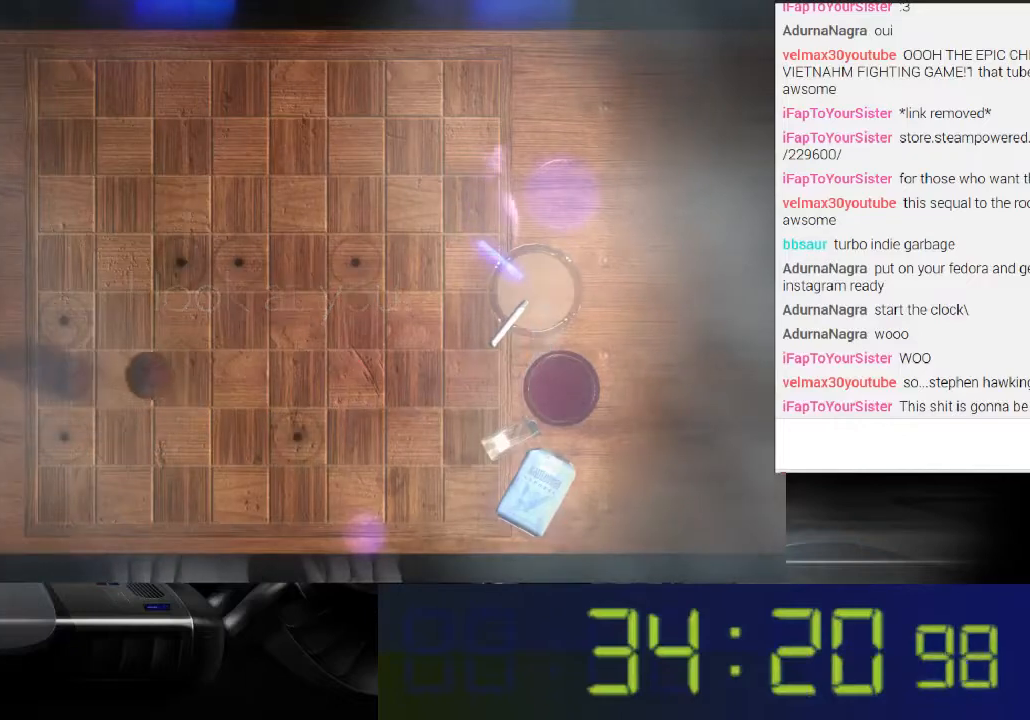
{"buttons": ["L1"], "left_stick": "center", "right_stick": "up-left", "events": []}
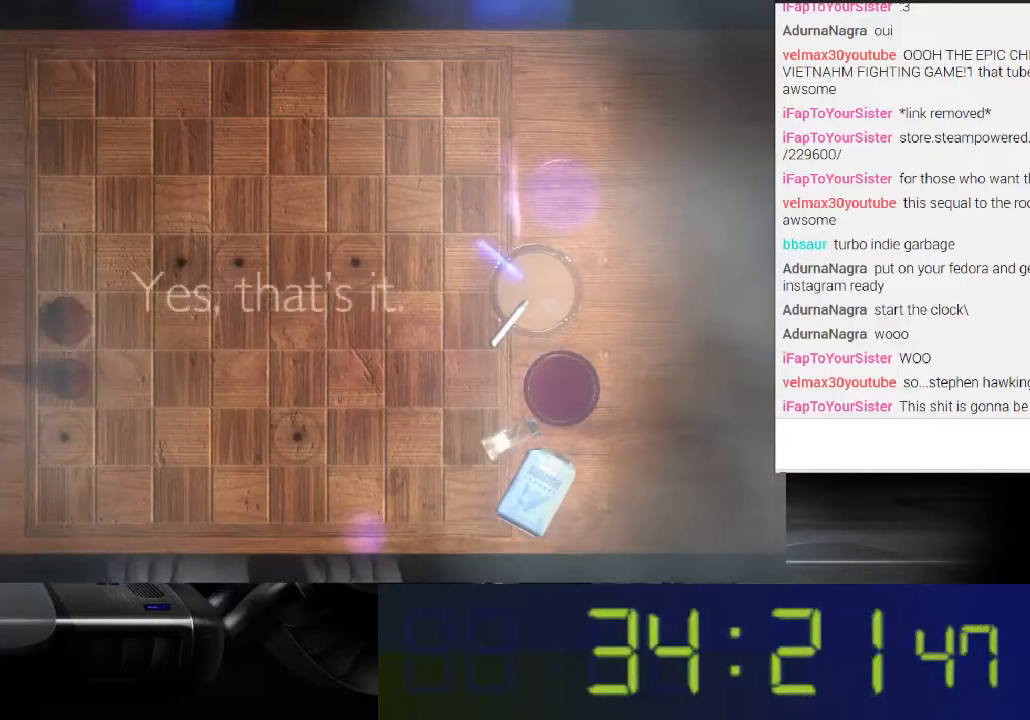
{"buttons": ["L1"], "left_stick": "center", "right_stick": "center", "events": [[67, "right_stick", "center"]]}
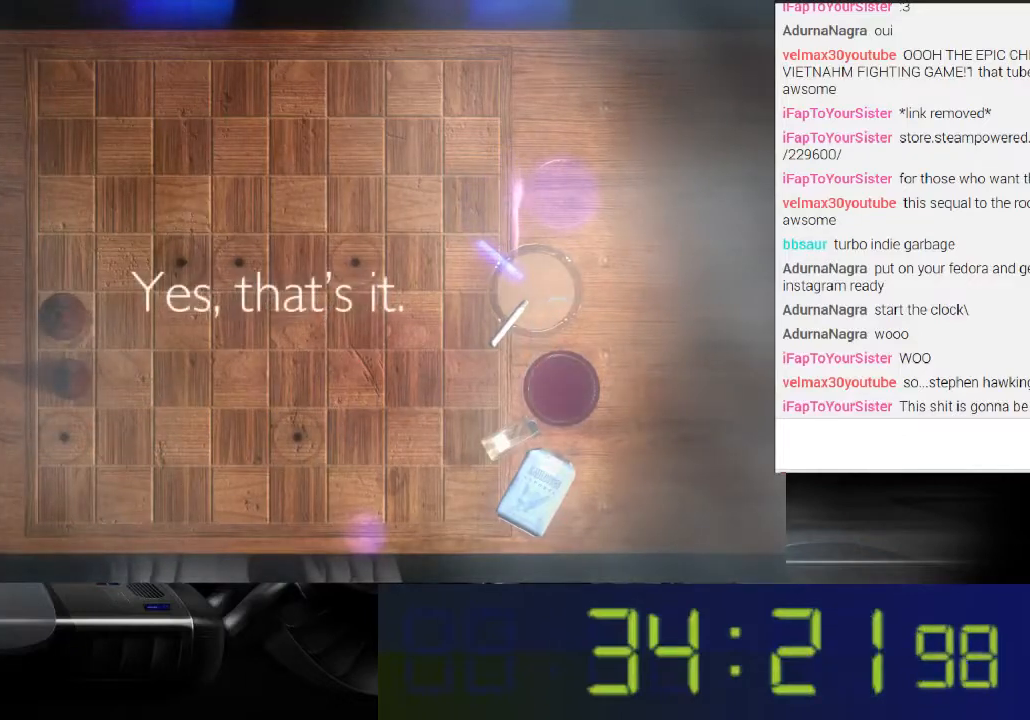
{"buttons": ["L1"], "left_stick": "center", "right_stick": "center", "events": []}
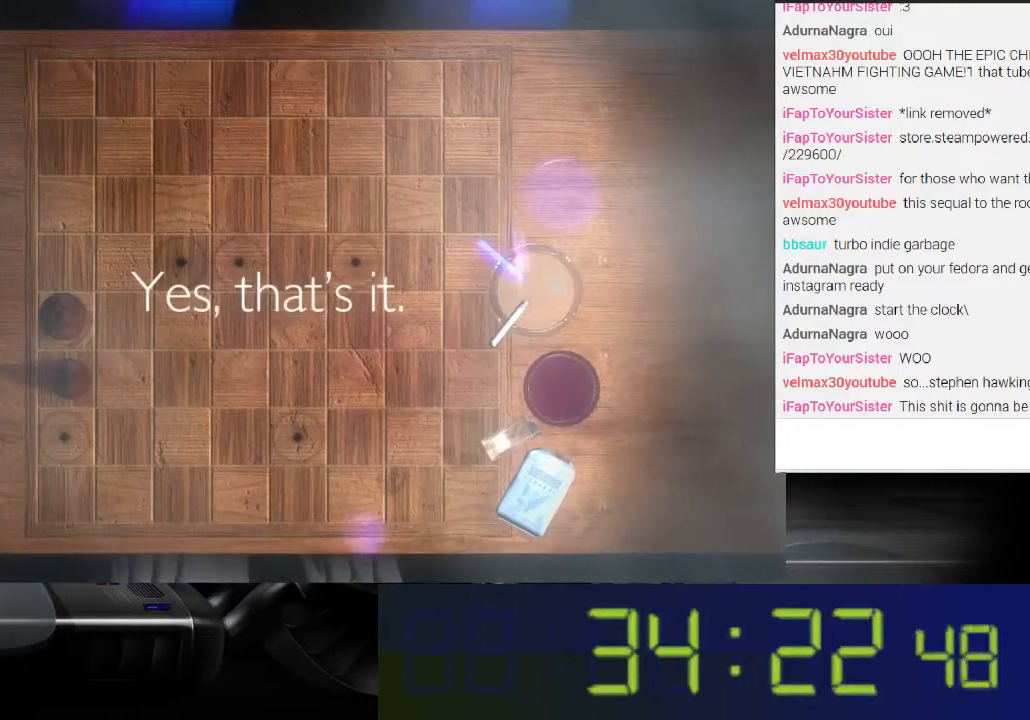
{"buttons": ["L1"], "left_stick": "center", "right_stick": "center", "events": []}
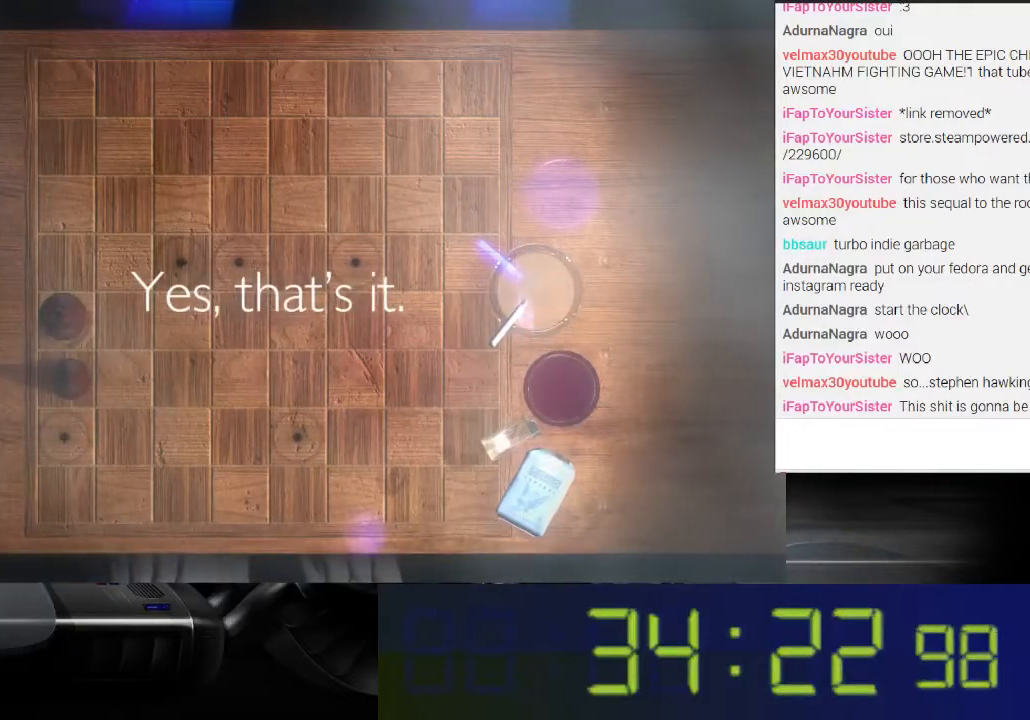
{"buttons": ["L1"], "left_stick": "center", "right_stick": "right", "events": [[33, "right_stick", "right"]]}
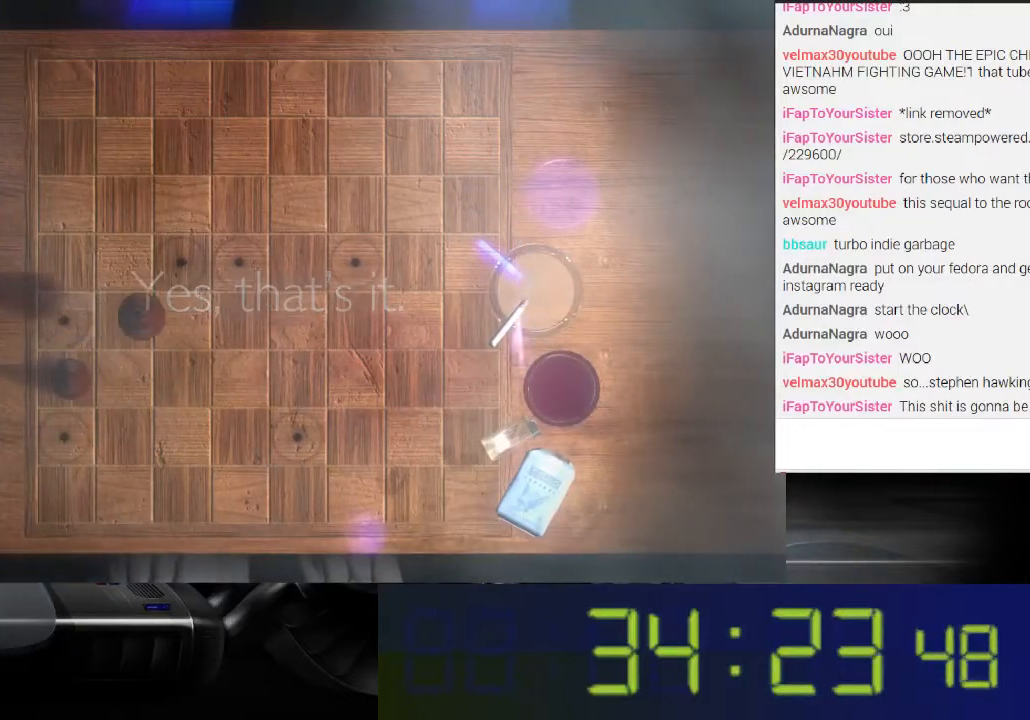
{"buttons": ["L1"], "left_stick": "center", "right_stick": "up-right", "events": [[100, "right_stick", "up-right"]]}
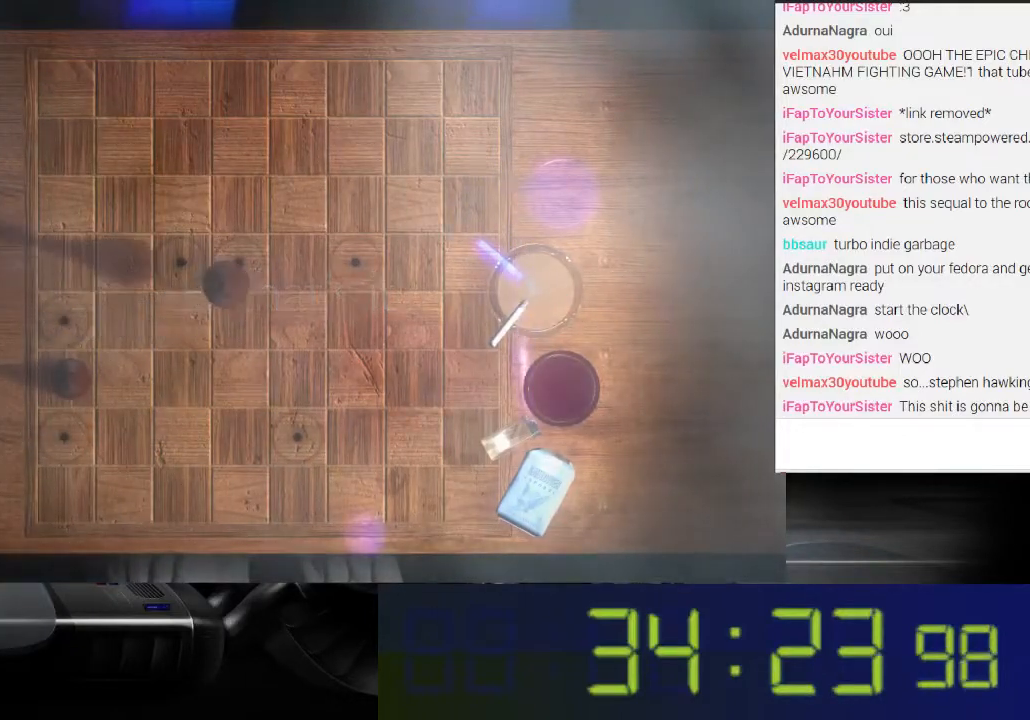
{"buttons": ["L1"], "left_stick": "center", "right_stick": "center", "events": [[33, "right_stick", "center"], [267, "right_stick", "up"], [433, "right_stick", "center"]]}
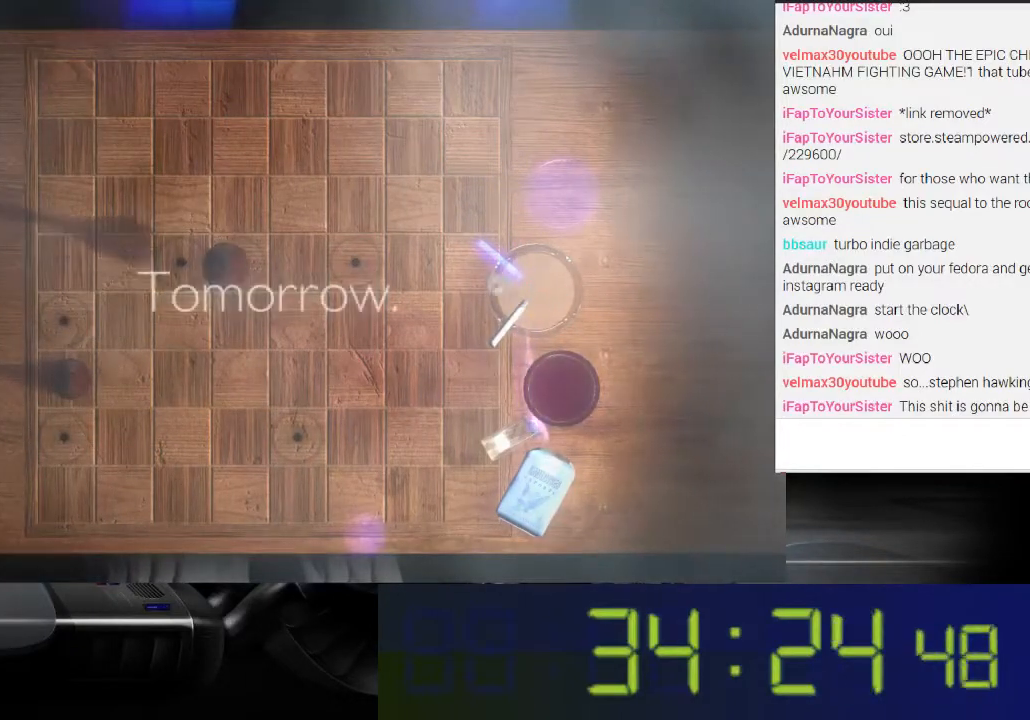
{"buttons": ["L1"], "left_stick": "center", "right_stick": "right", "events": [[367, "right_stick", "right"]]}
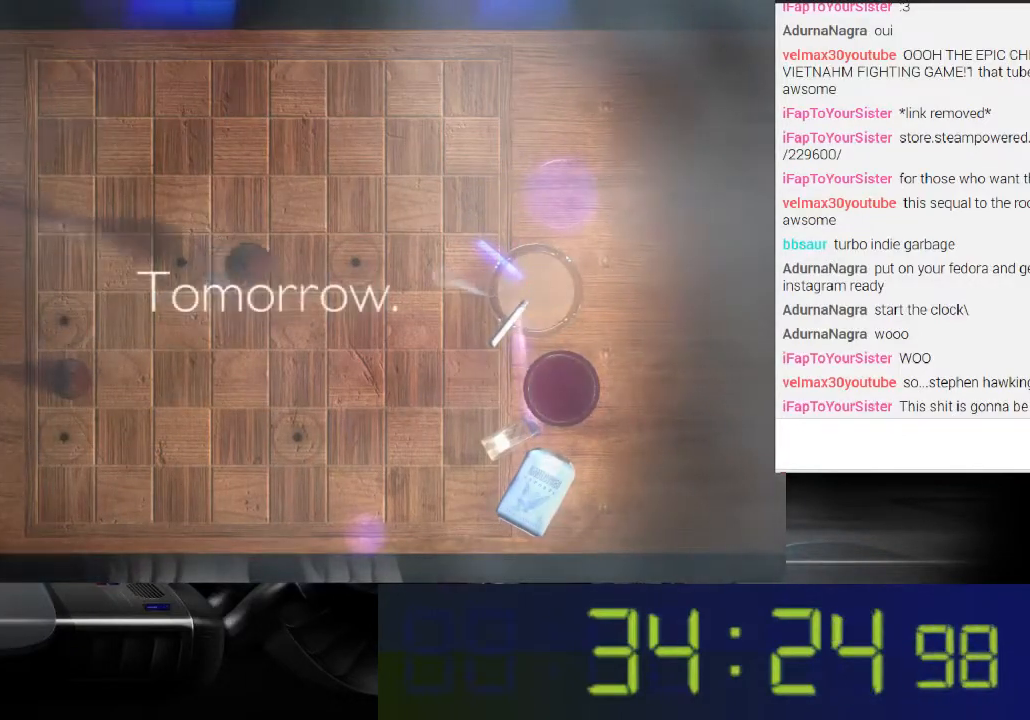
{"buttons": ["L1"], "left_stick": "center", "right_stick": "right", "events": []}
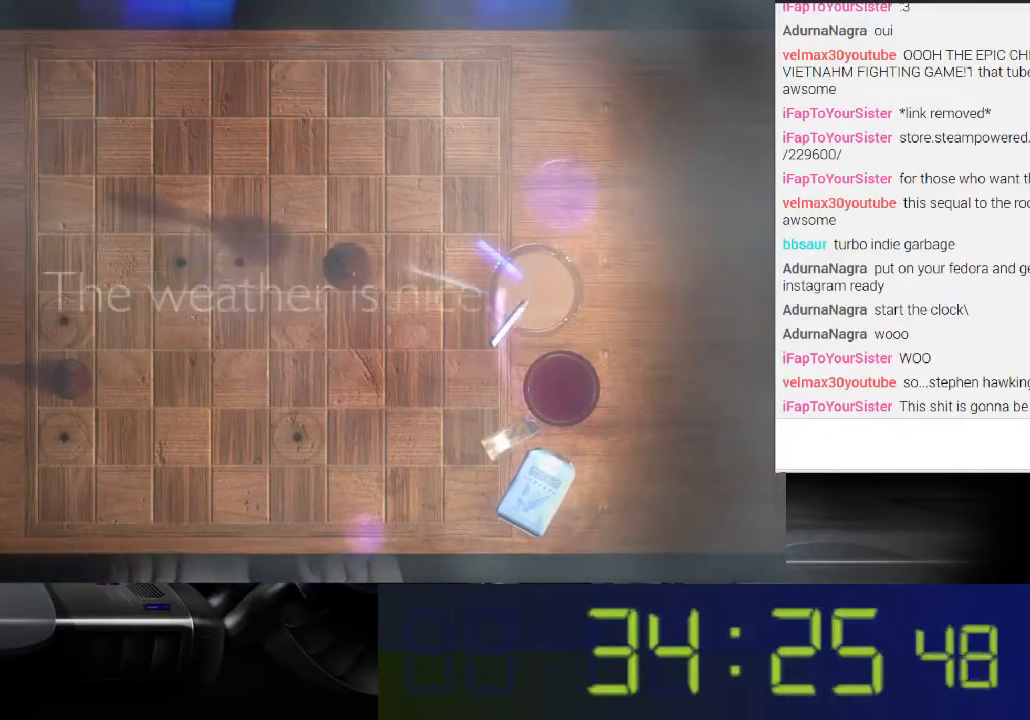
{"buttons": ["L1"], "left_stick": "center", "right_stick": "center", "events": [[133, "right_stick", "center"]]}
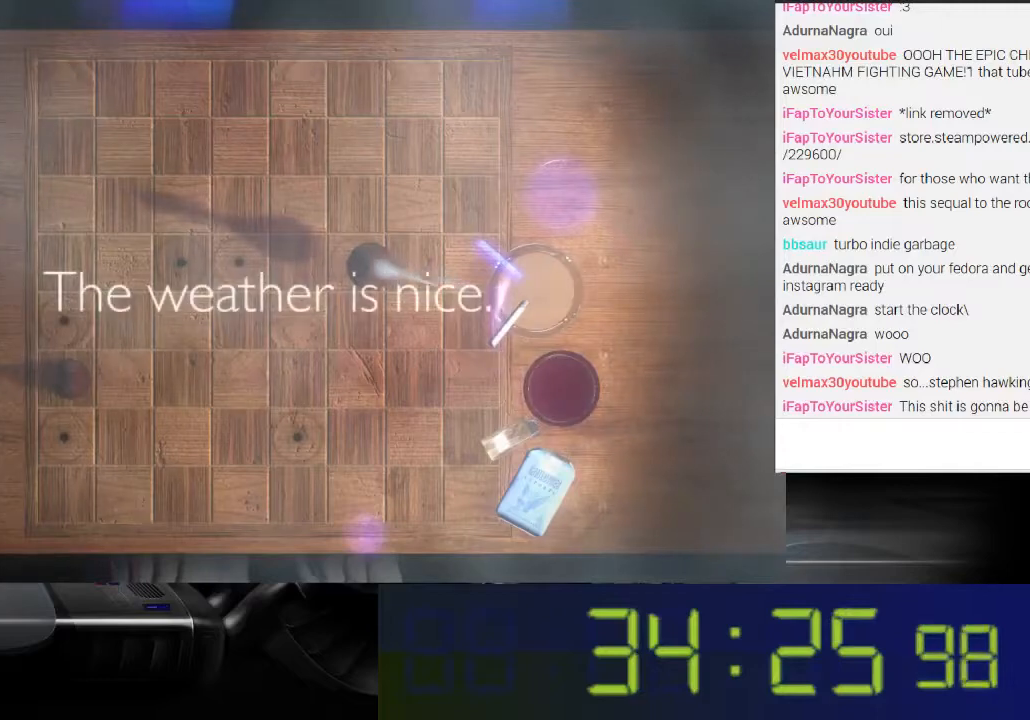
{"buttons": ["L1"], "left_stick": "center", "right_stick": "left", "events": [[100, "right_stick", "left"]]}
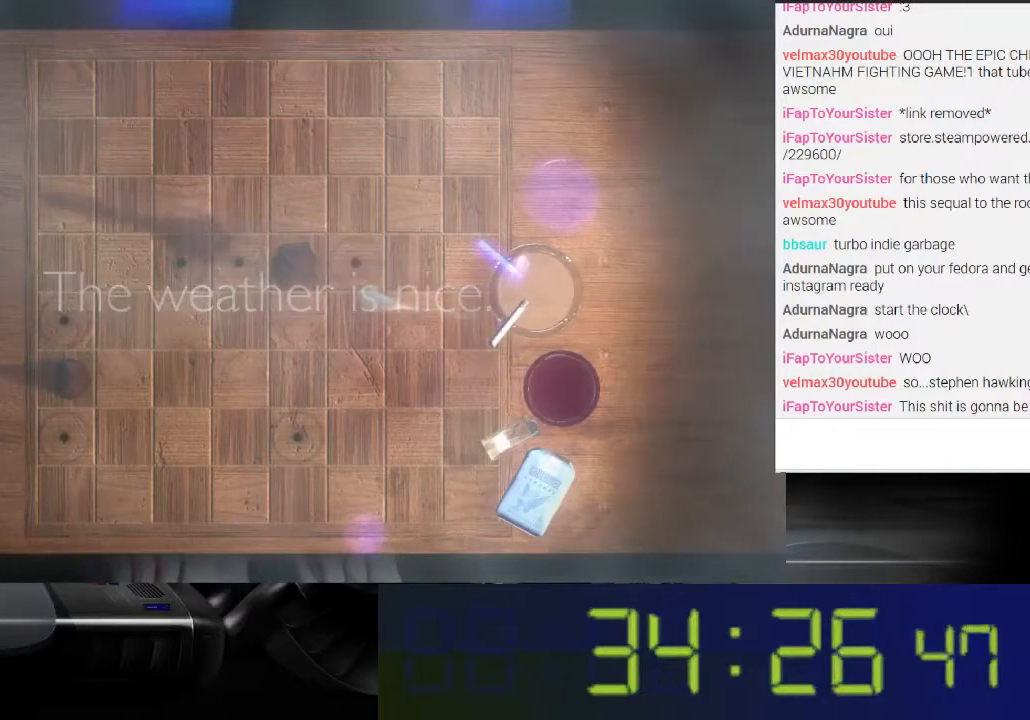
{"buttons": ["L1"], "left_stick": "center", "right_stick": "left", "events": []}
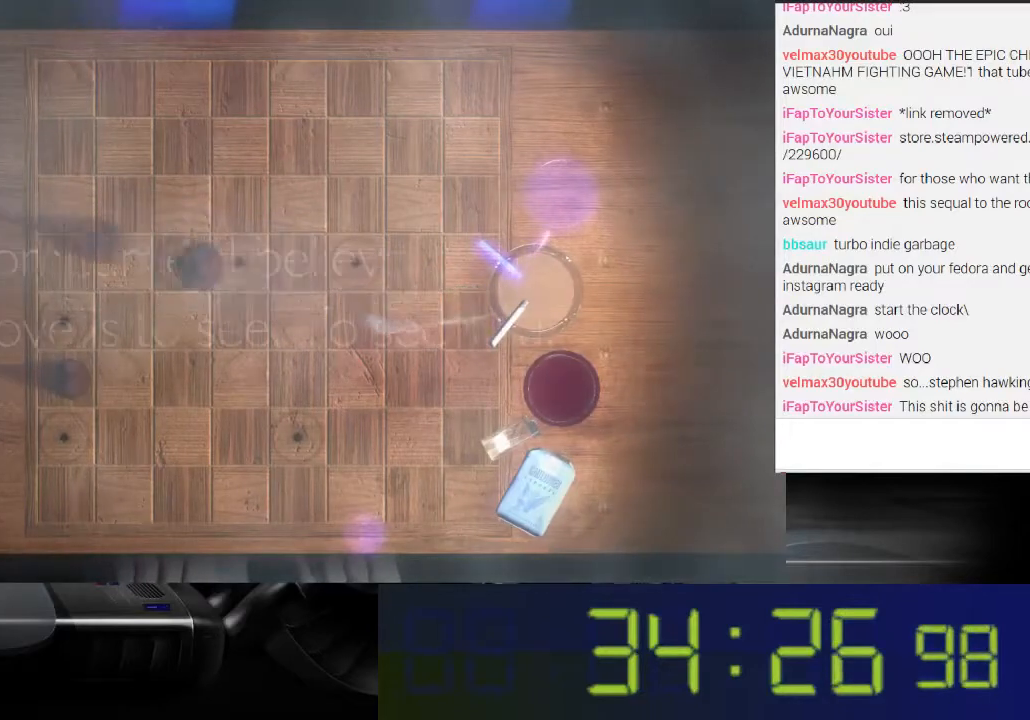
{"buttons": ["L1"], "left_stick": "center", "right_stick": "center", "events": [[167, "right_stick", "center"]]}
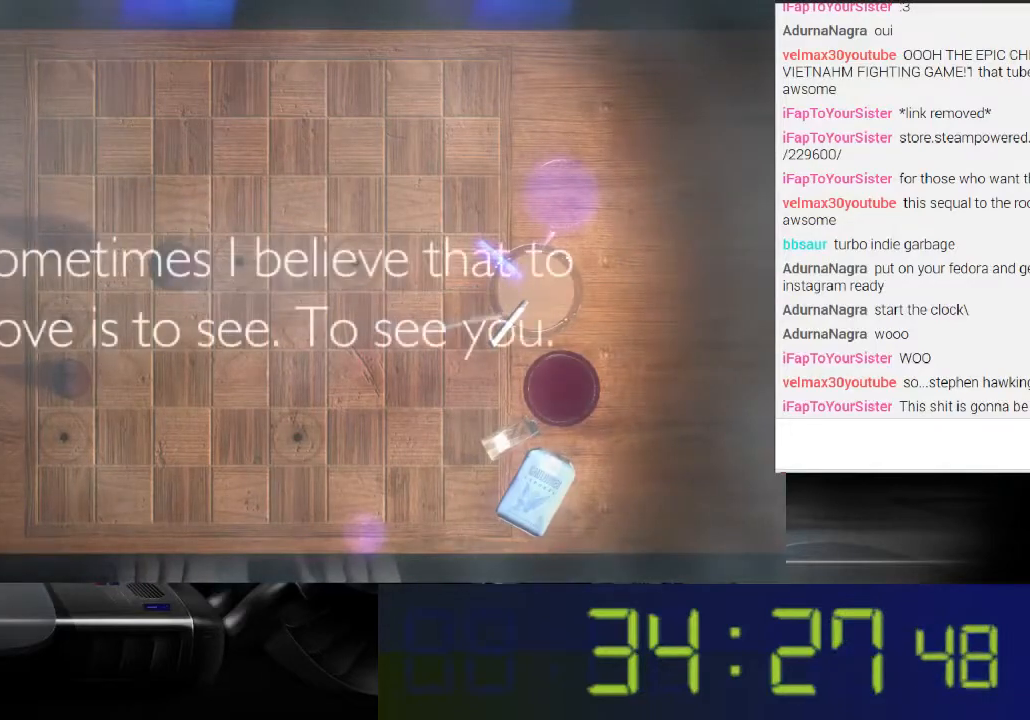
{"buttons": ["L1"], "left_stick": "center", "right_stick": "center", "events": []}
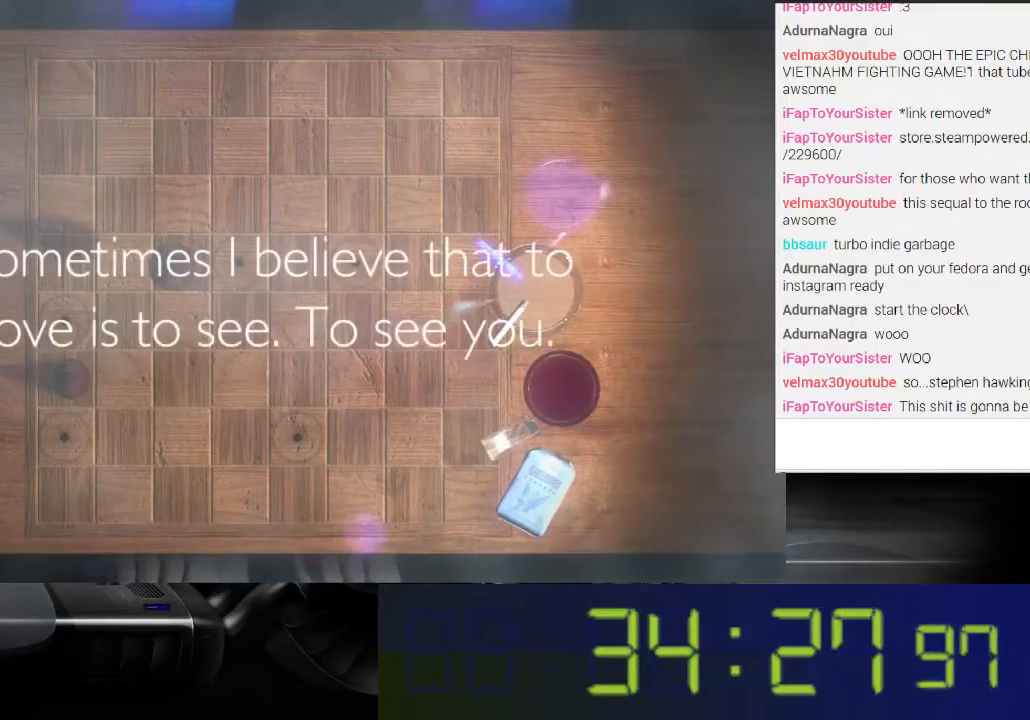
{"buttons": ["L1"], "left_stick": "center", "right_stick": "down-right", "events": [[33, "right_stick", "right"], [333, "right_stick", "down-right"]]}
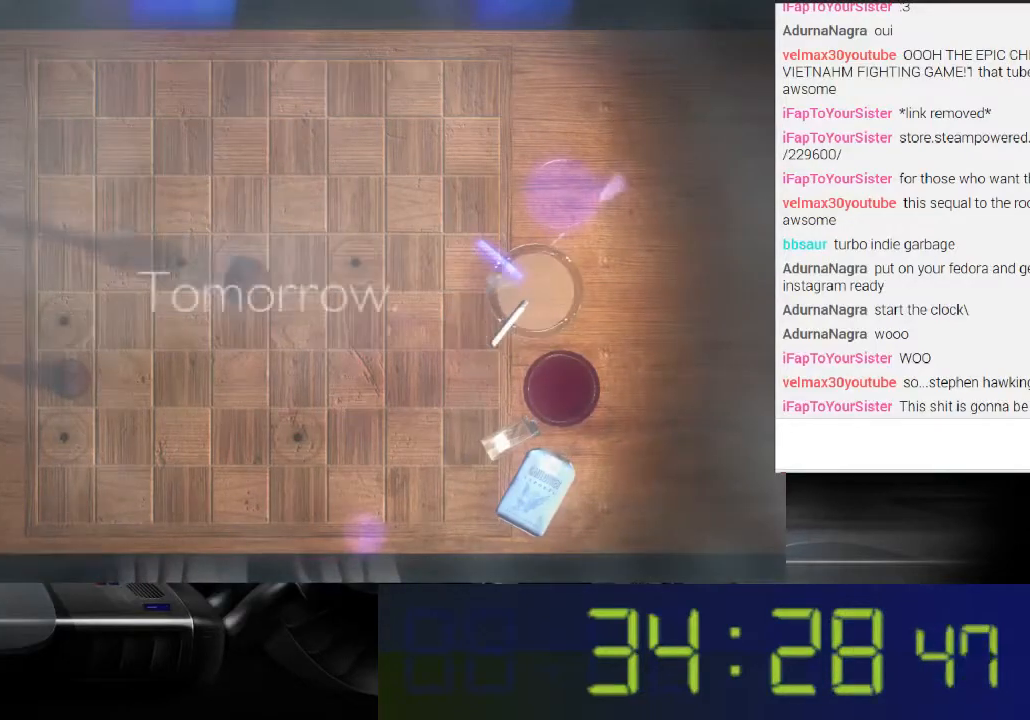
{"buttons": ["L1"], "left_stick": "center", "right_stick": "down", "events": [[333, "right_stick", "down"]]}
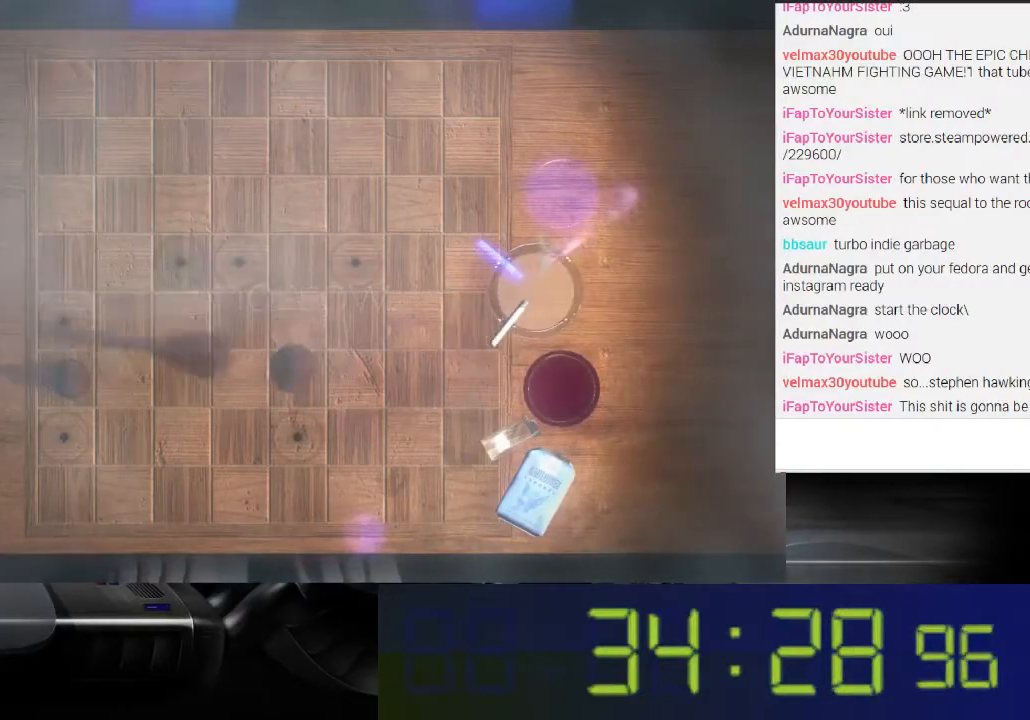
{"buttons": ["L1"], "left_stick": "center", "right_stick": "center", "events": [[200, "right_stick", "center"]]}
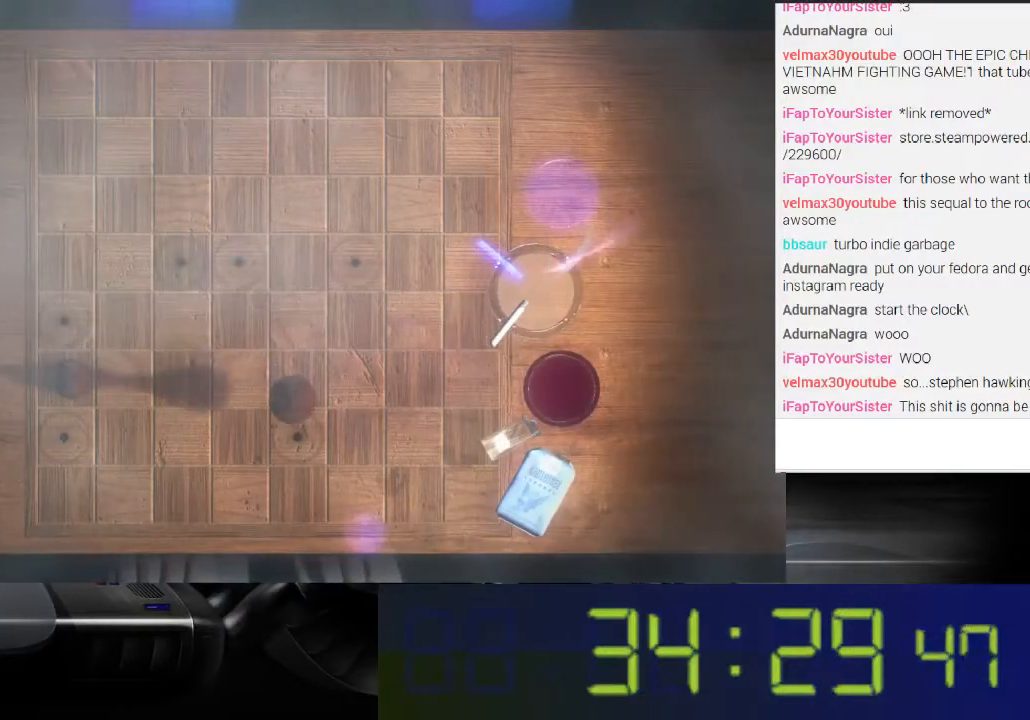
{"buttons": ["L1"], "left_stick": "center", "right_stick": "center", "events": [[133, "right_stick", "down"], [333, "right_stick", "center"]]}
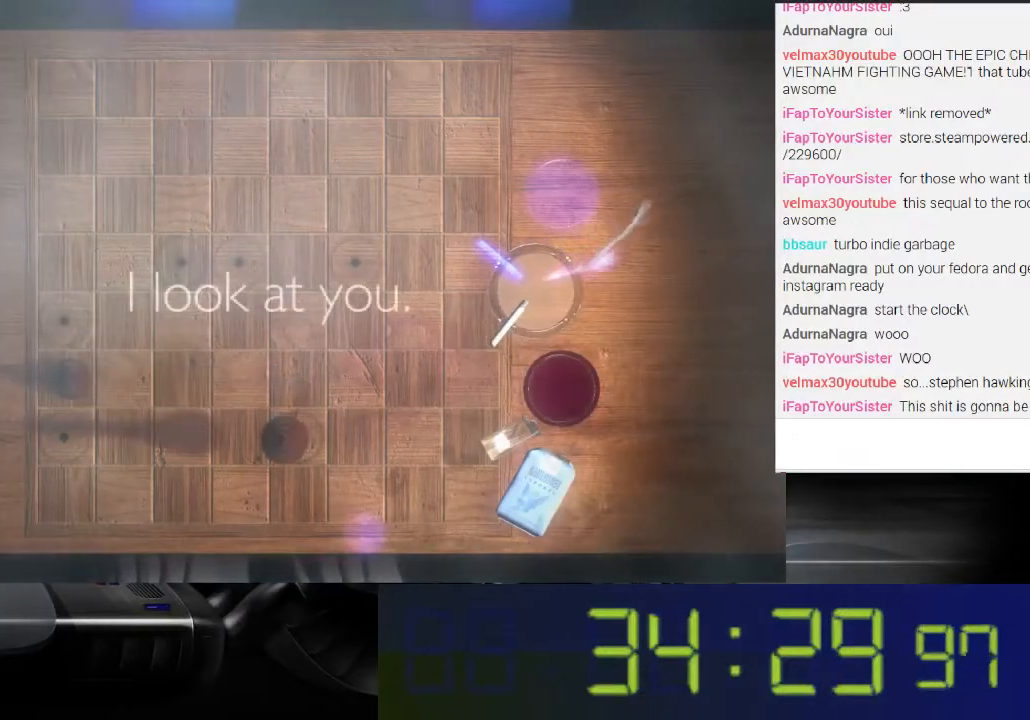
{"buttons": ["L1"], "left_stick": "center", "right_stick": "center", "events": [[267, "right_stick", "up-right"], [433, "right_stick", "center"]]}
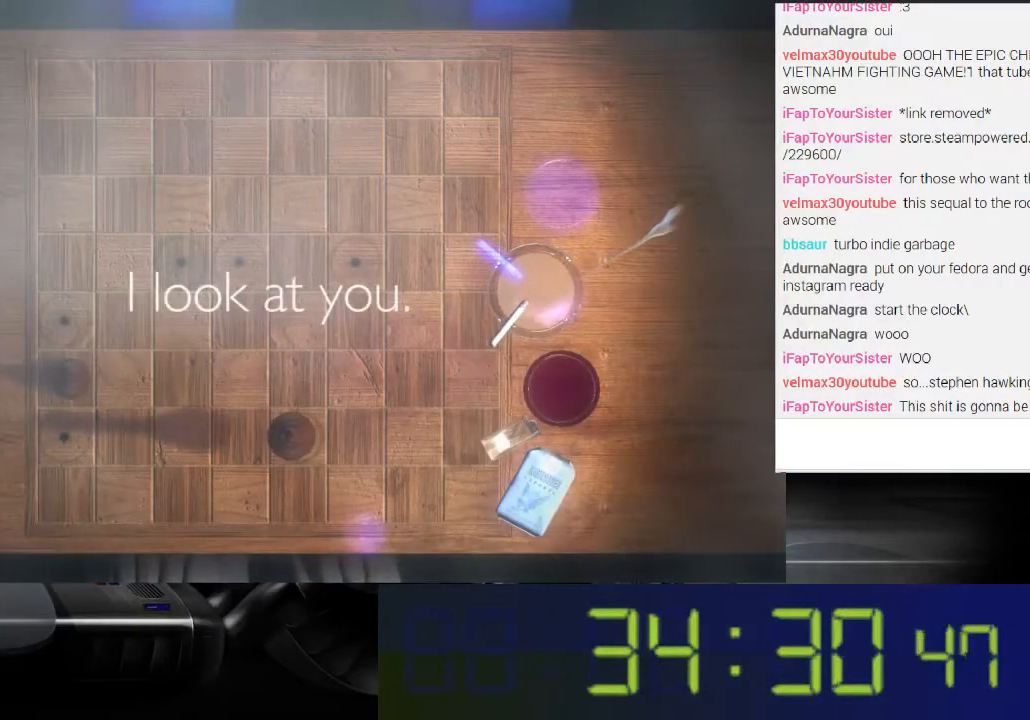
{"buttons": ["L1"], "left_stick": "center", "right_stick": "up", "events": [[300, "right_stick", "up-left"], [367, "right_stick", "up"]]}
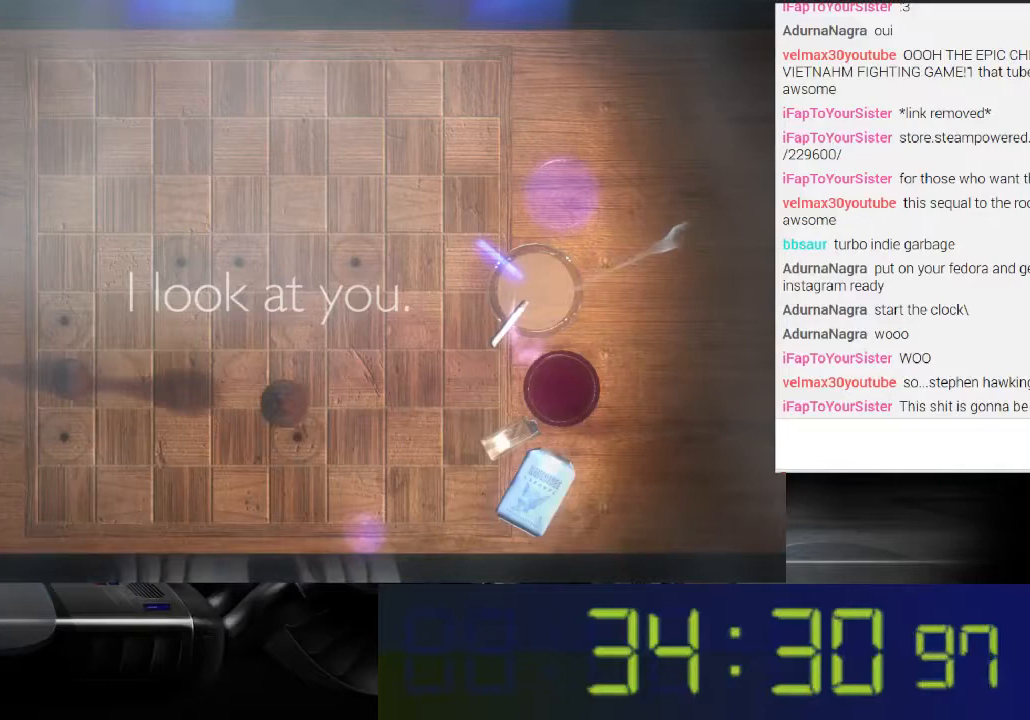
{"buttons": ["L1"], "left_stick": "center", "right_stick": "down", "events": [[67, "right_stick", "center"], [333, "right_stick", "down-right"], [400, "right_stick", "down"]]}
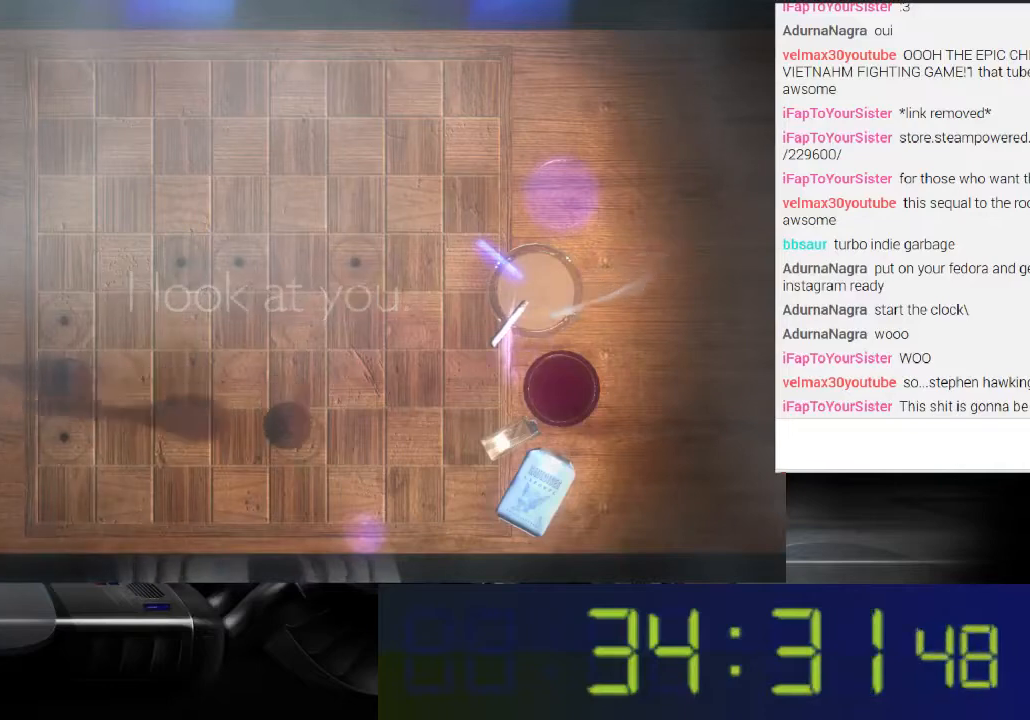
{"buttons": ["L1"], "left_stick": "center", "right_stick": "center", "events": [[100, "right_stick", "center"]]}
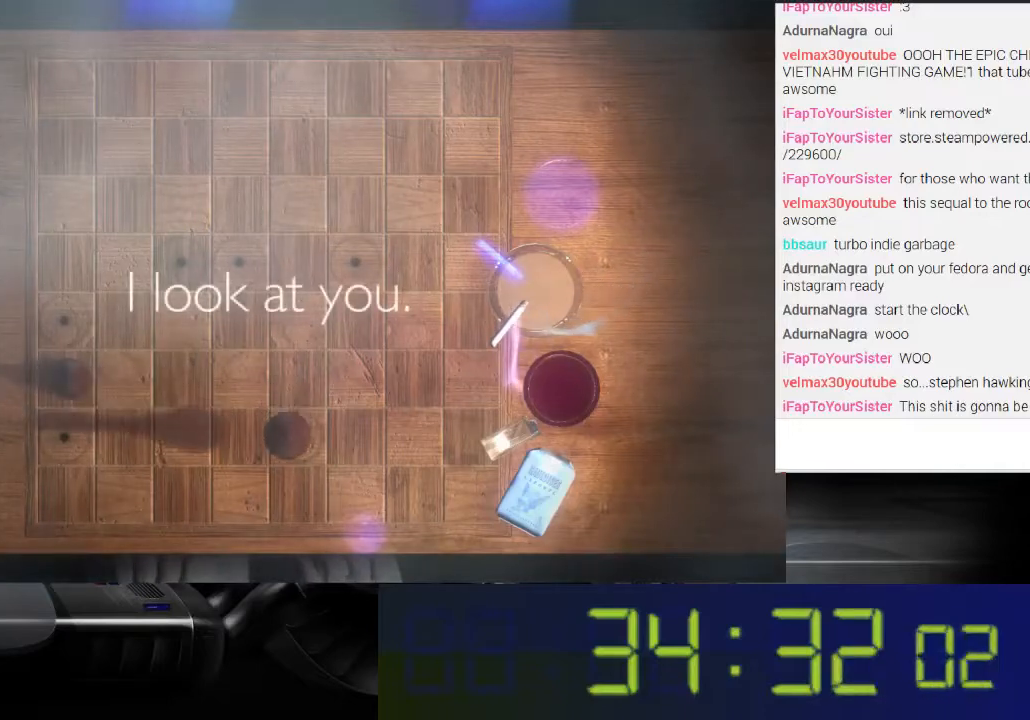
{"buttons": ["L1"], "left_stick": "center", "right_stick": "center", "events": [[67, "right_stick", "right"], [300, "right_stick", "center"]]}
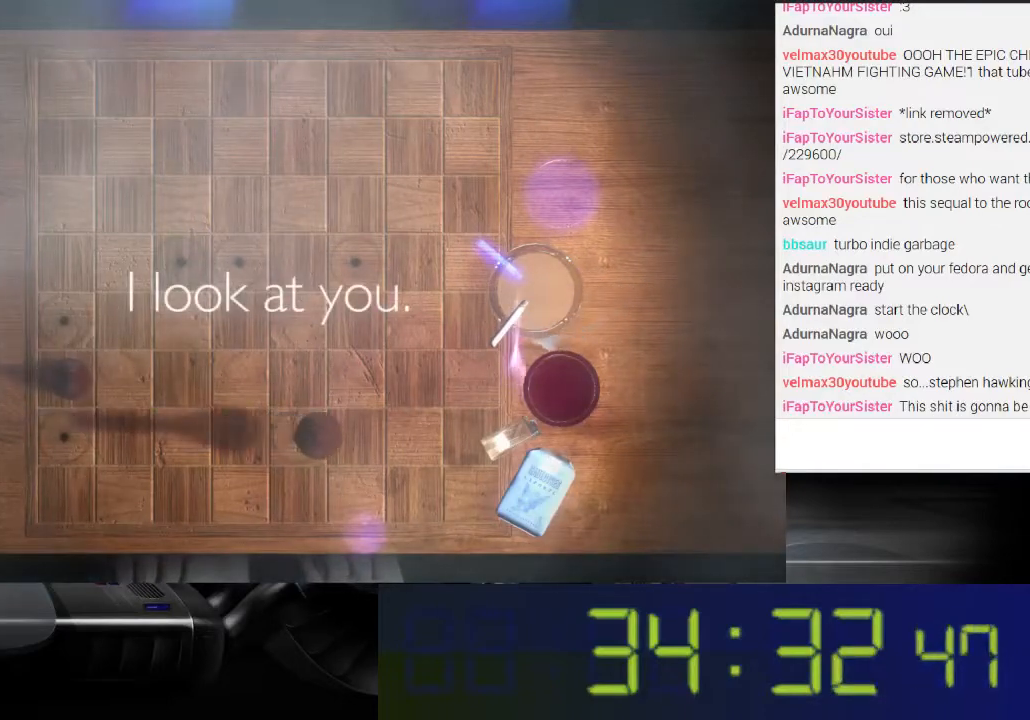
{"buttons": ["L1"], "left_stick": "center", "right_stick": "left", "events": [[267, "right_stick", "left"]]}
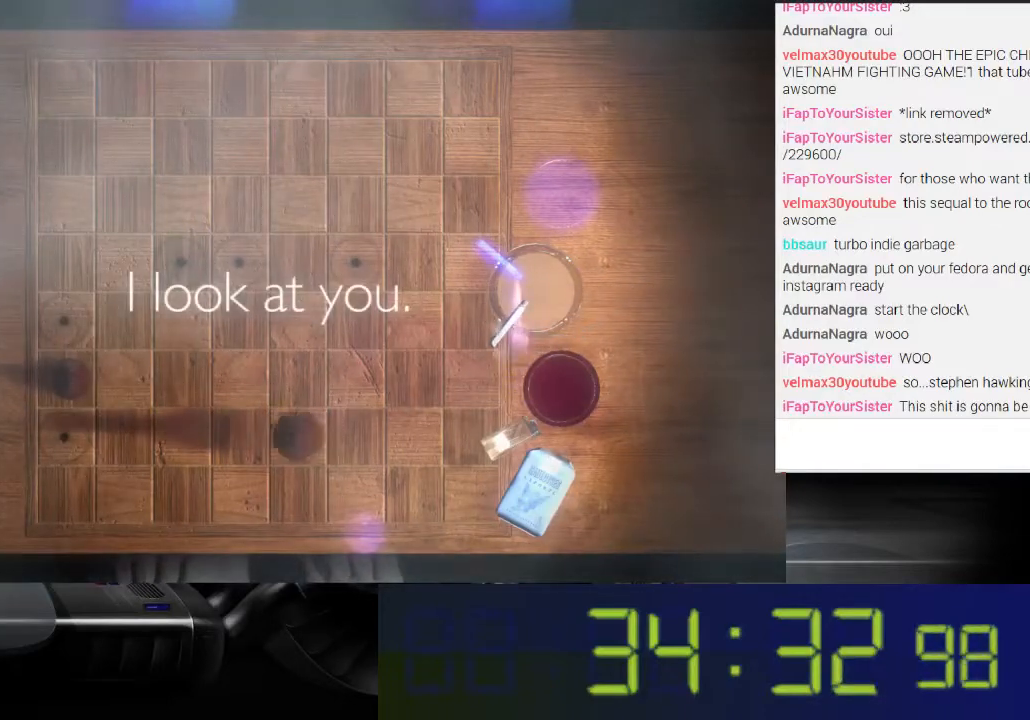
{"buttons": ["L1"], "left_stick": "center", "right_stick": "up-left", "events": [[167, "right_stick", "up-left"]]}
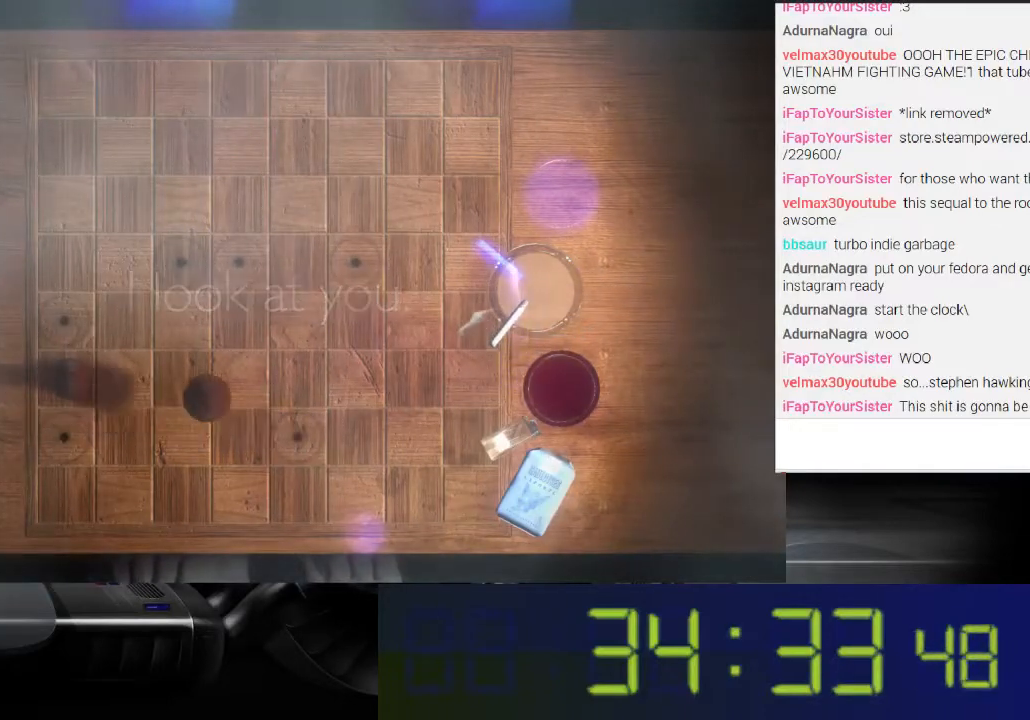
{"buttons": ["L1"], "left_stick": "center", "right_stick": "left", "events": [[300, "right_stick", "left"]]}